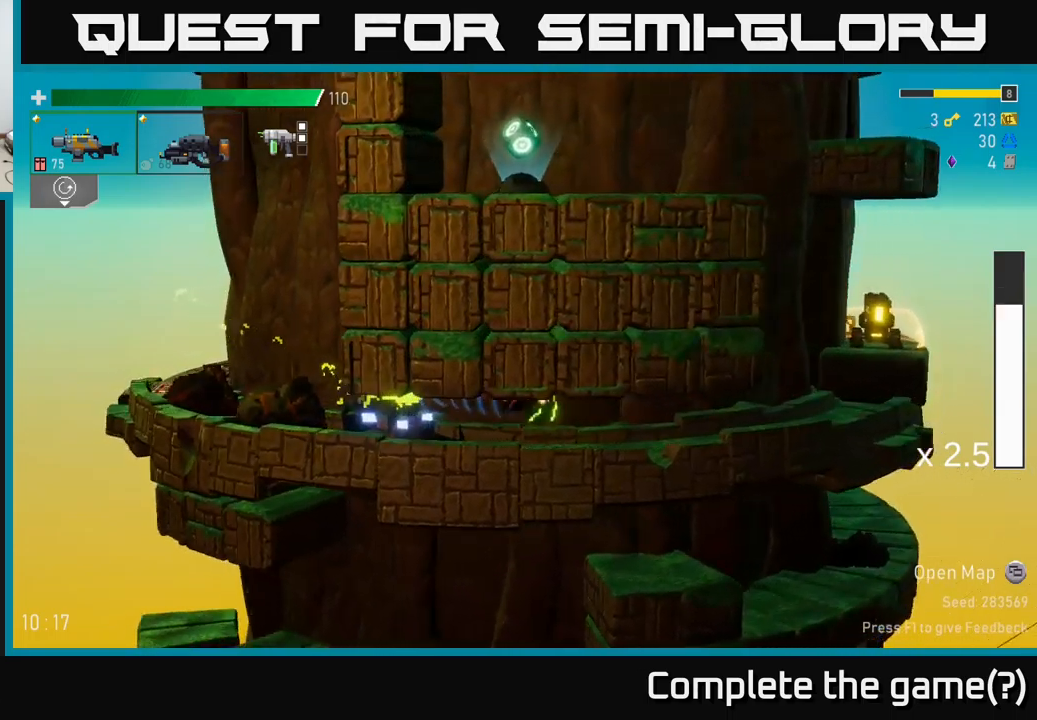
Gameplay with a controller (Xbox layout); each line is a JSON object with the inputs held at the frame after it. "events" lists button and stick changes between this image and that frame as [ms after this image, input, new state], when the widget could be followed in between.
{"buttons": ["A"], "left_stick": "right", "right_stick": "center", "events": [[34, "A", "up"], [34, "X", "up"], [434, "A", "down"]]}
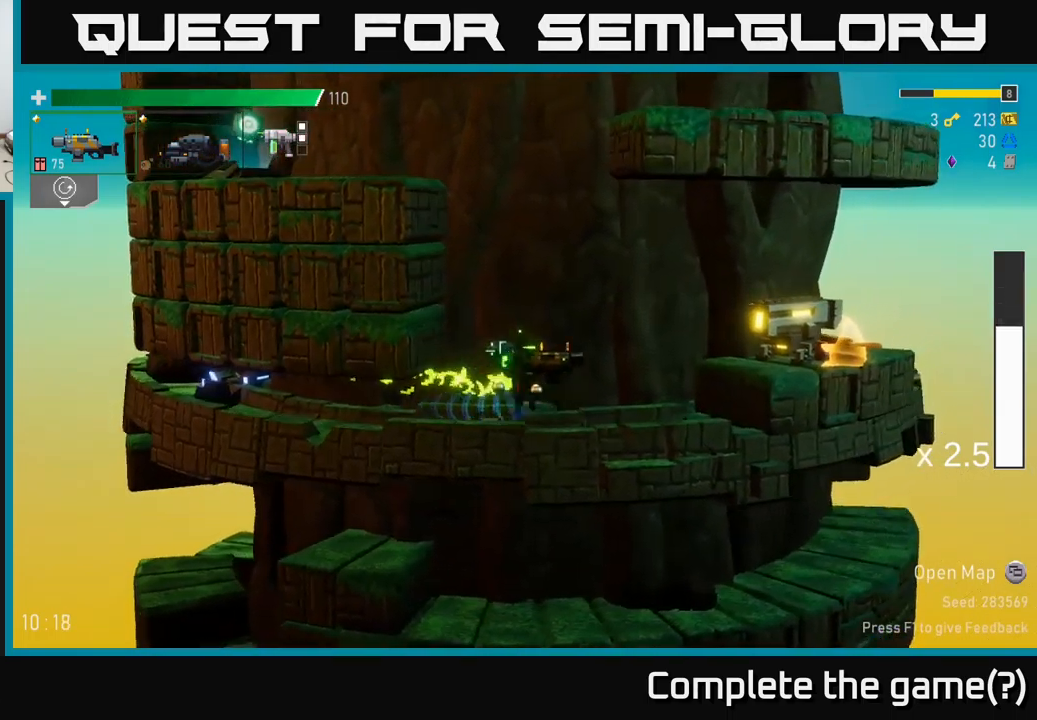
{"buttons": ["R2"], "left_stick": "right", "right_stick": "center", "events": [[34, "R2", "down"], [67, "A", "up"], [134, "R2", "up"], [484, "R2", "down"]]}
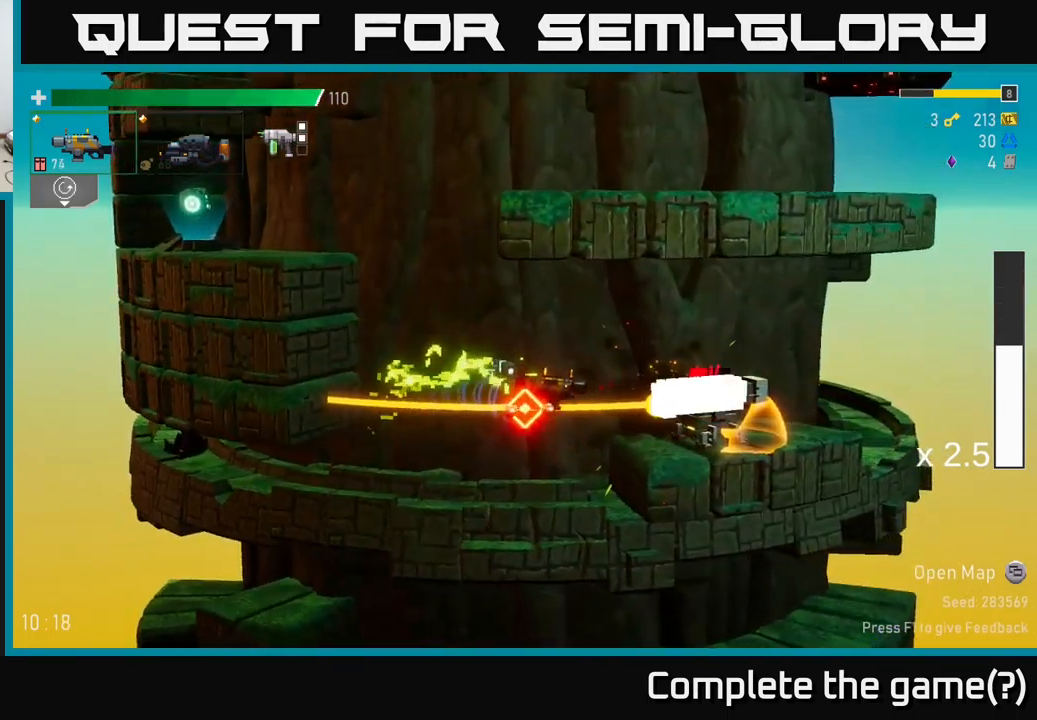
{"buttons": [], "left_stick": "right", "right_stick": "center", "events": [[117, "R2", "up"], [317, "A", "down"], [367, "R2", "down"], [434, "A", "up"], [500, "R2", "up"]]}
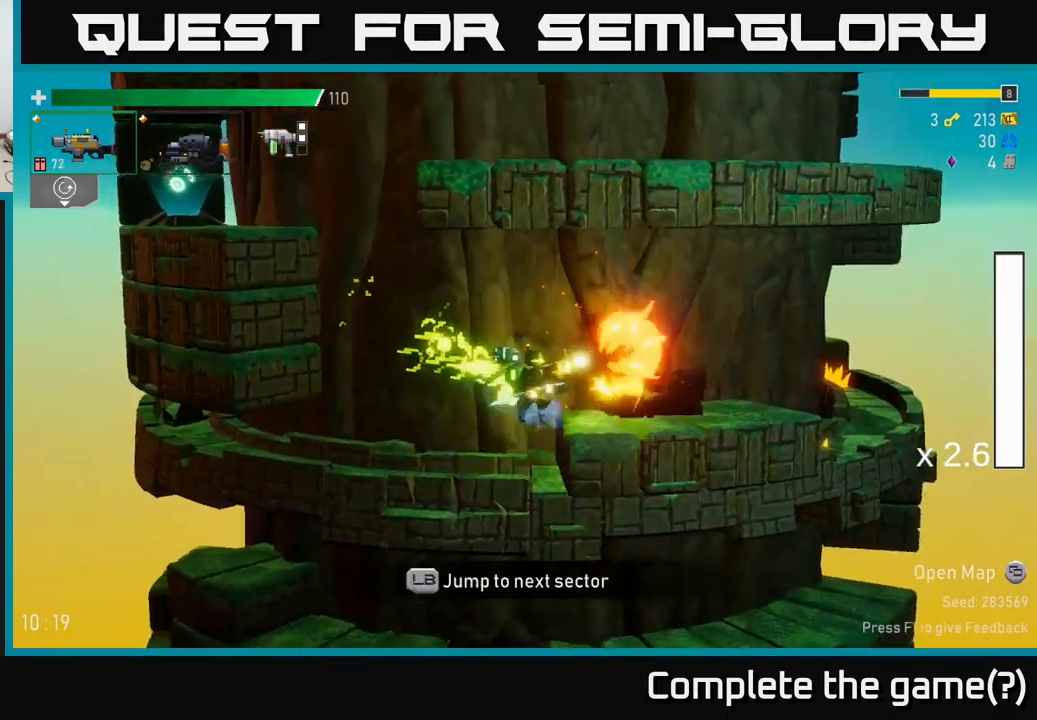
{"buttons": [], "left_stick": "left", "right_stick": "center", "events": [[434, "left_stick", "left"]]}
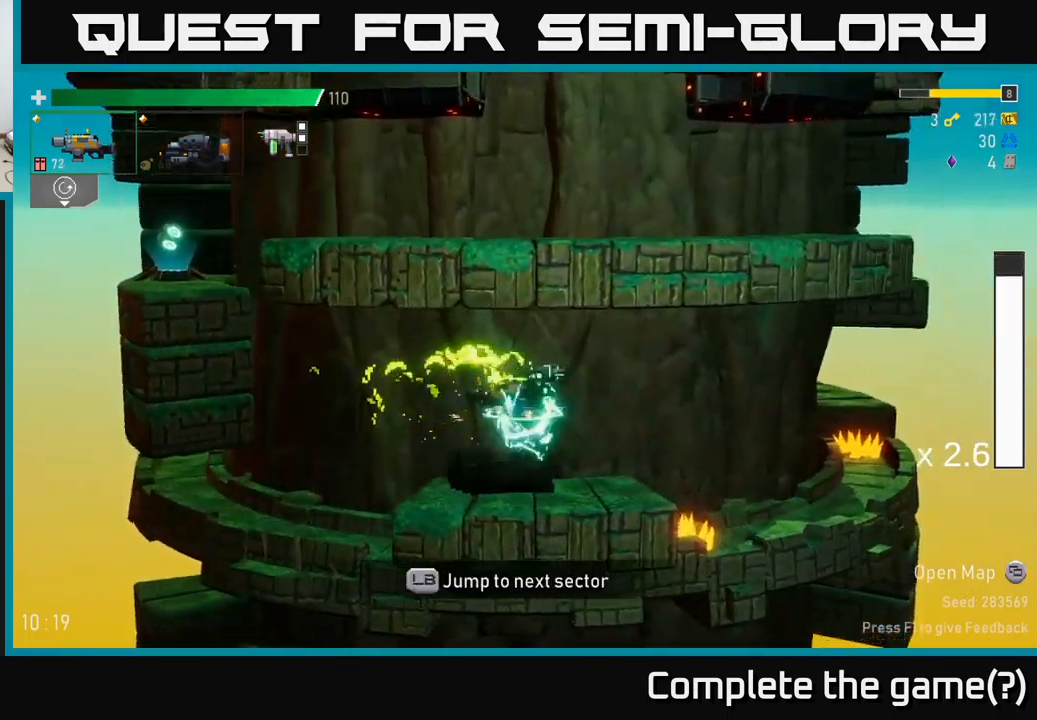
{"buttons": [], "left_stick": "left", "right_stick": "center", "events": [[234, "A", "down"], [484, "A", "up"]]}
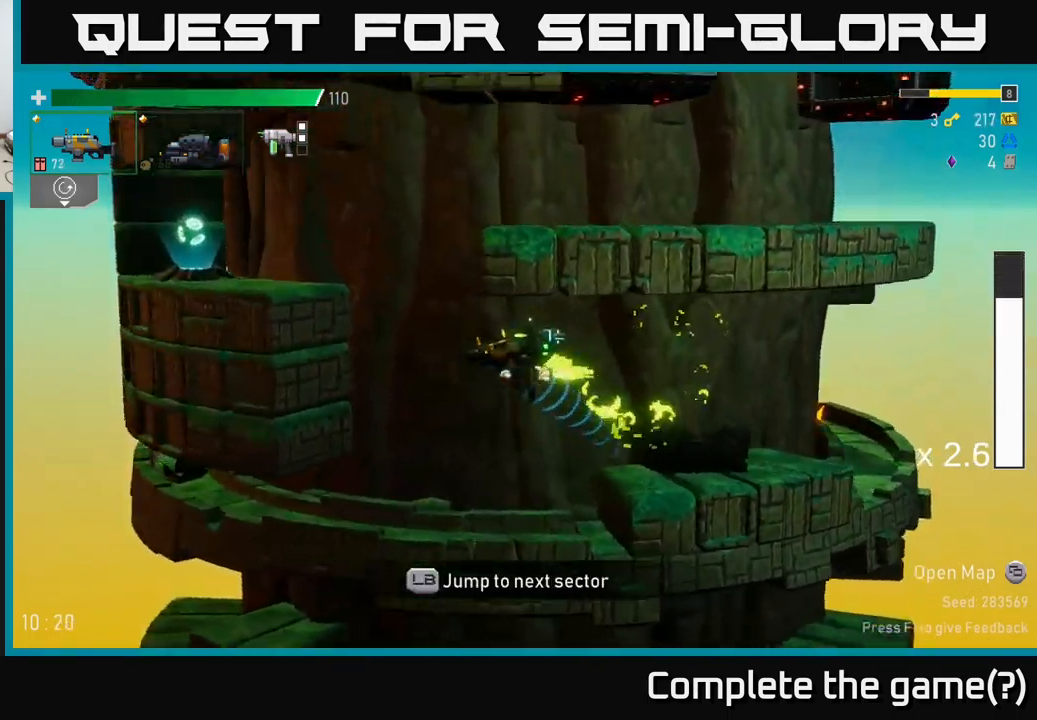
{"buttons": ["A"], "left_stick": "left", "right_stick": "center", "events": [[167, "A", "down"]]}
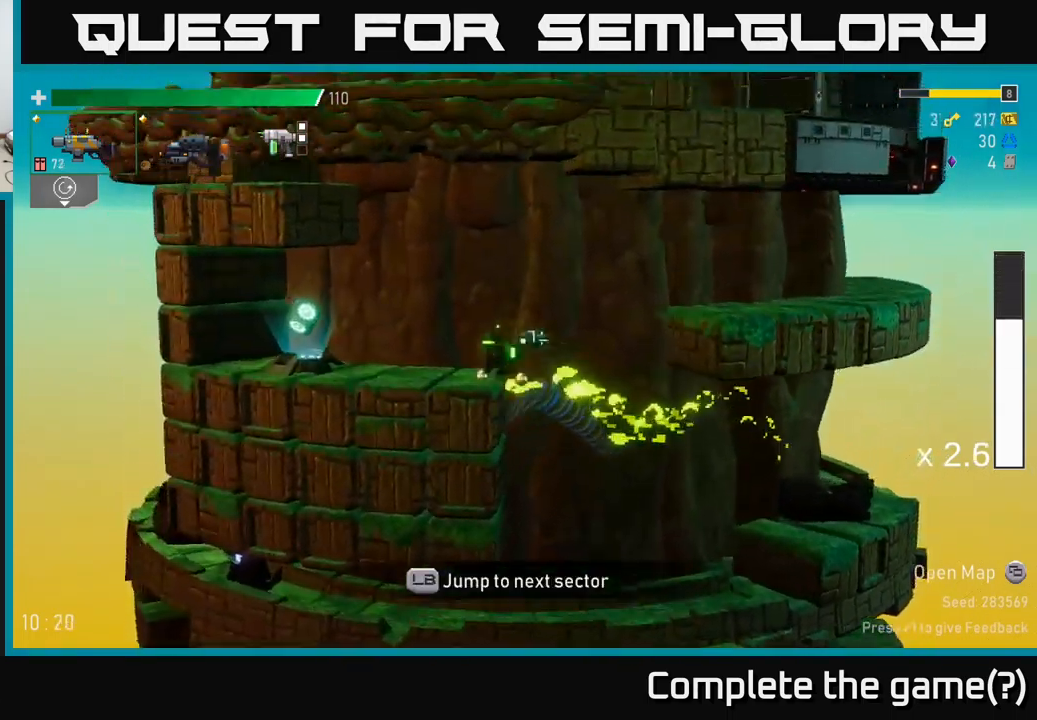
{"buttons": [], "left_stick": "left", "right_stick": "center", "events": [[217, "A", "up"]]}
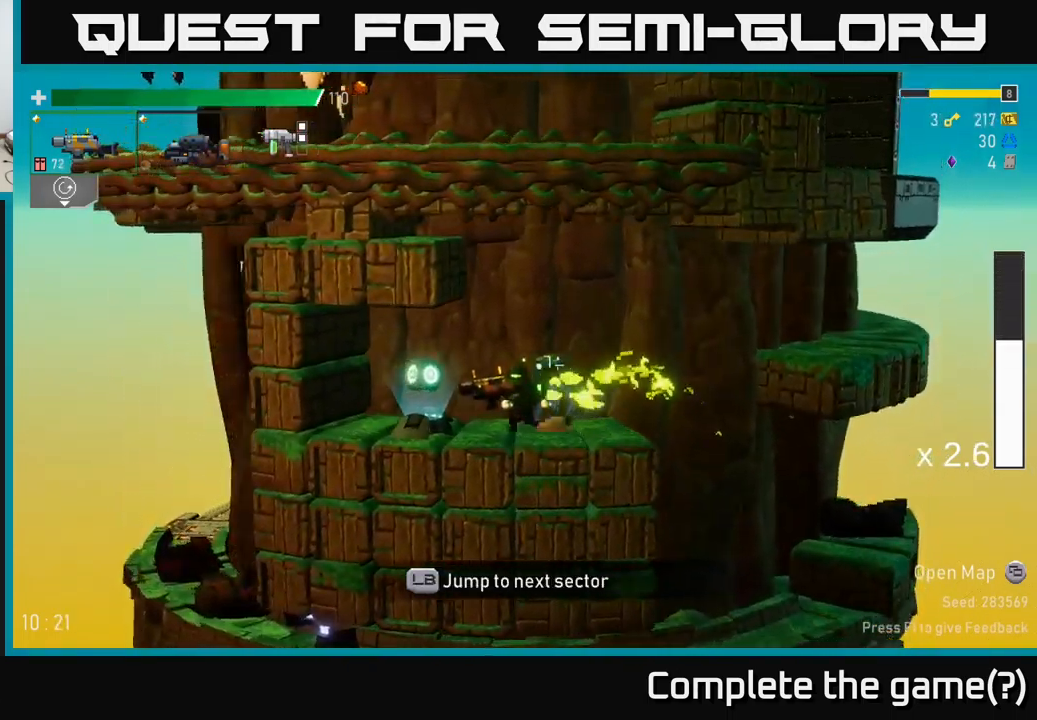
{"buttons": [], "left_stick": "center", "right_stick": "center", "events": [[184, "Y", "down"], [267, "left_stick", "center"], [300, "Y", "up"], [317, "left_stick", "right"], [417, "left_stick", "center"]]}
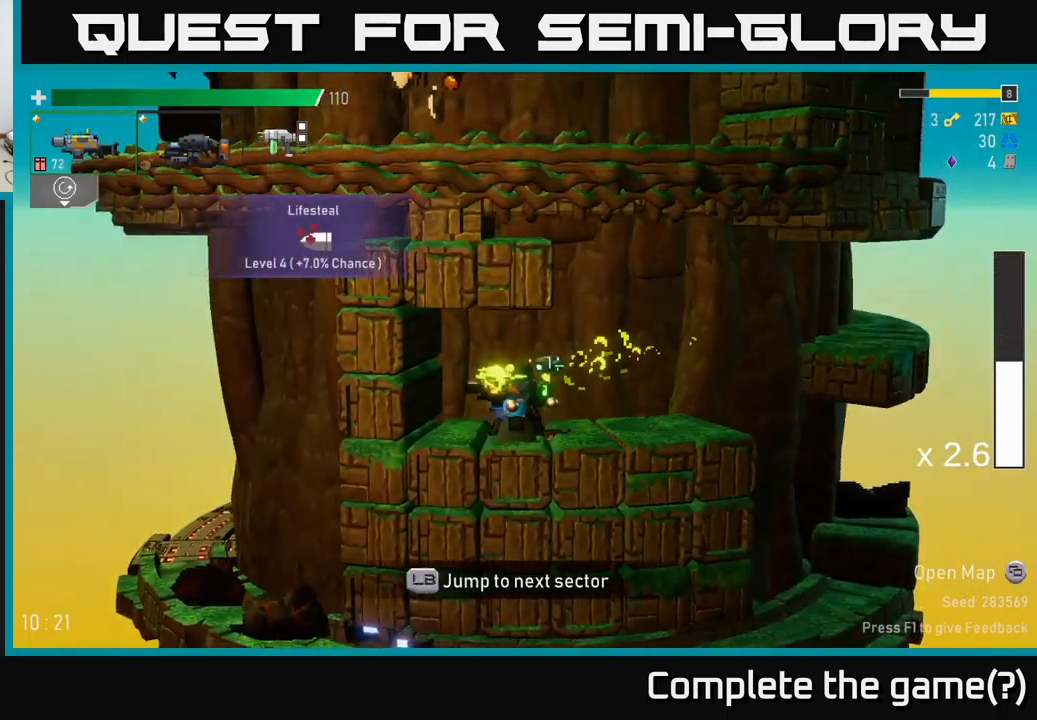
{"buttons": [], "left_stick": "center", "right_stick": "center", "events": [[67, "L1", "down"], [167, "L1", "up"]]}
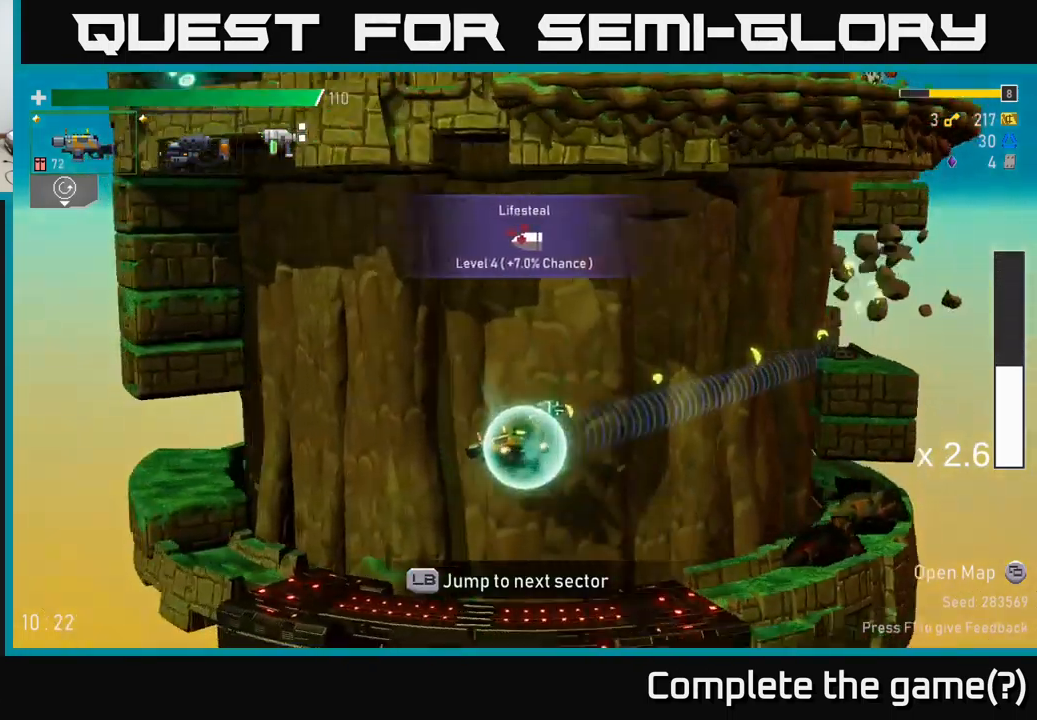
{"buttons": [], "left_stick": "center", "right_stick": "center", "events": []}
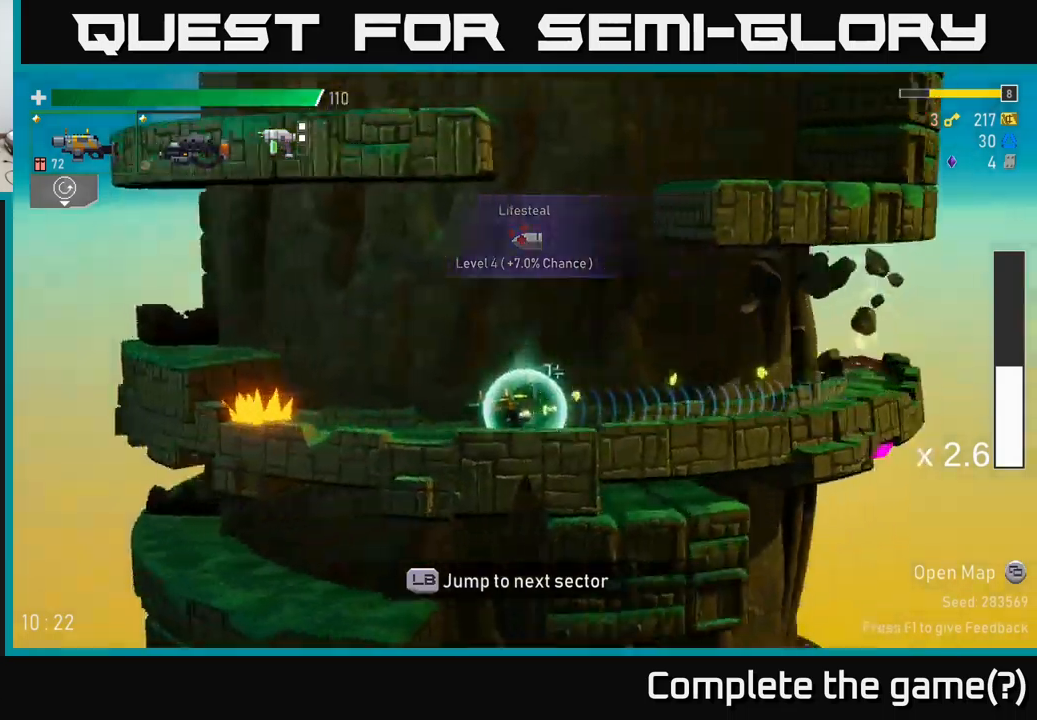
{"buttons": [], "left_stick": "center", "right_stick": "center", "events": []}
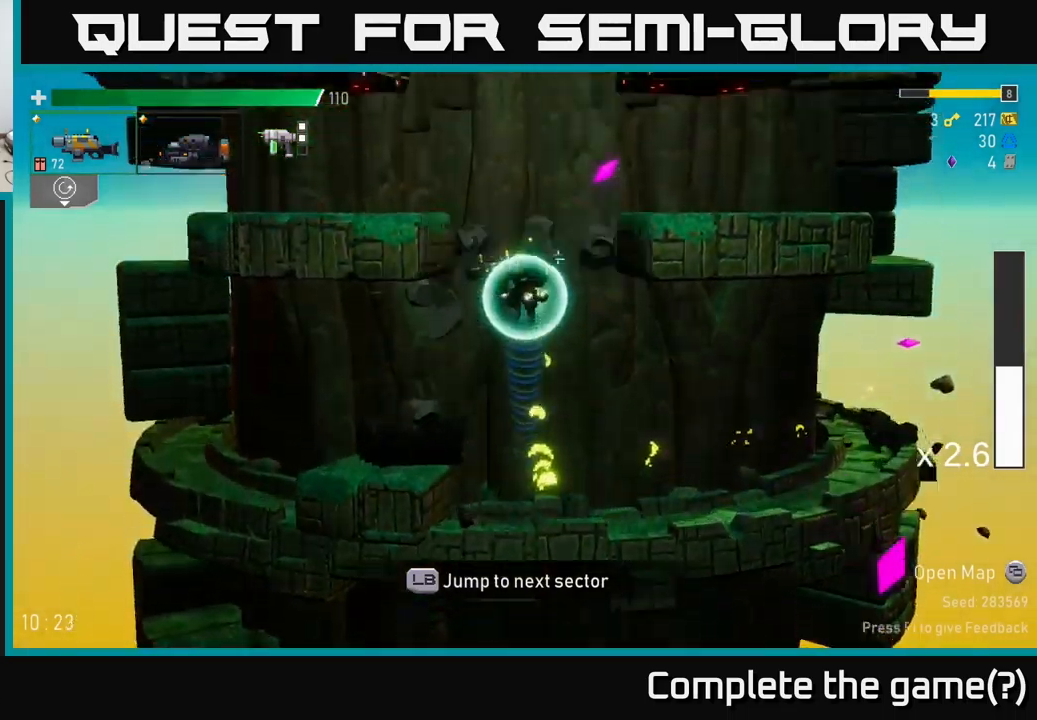
{"buttons": [], "left_stick": "right", "right_stick": "center", "events": [[183, "left_stick", "right"]]}
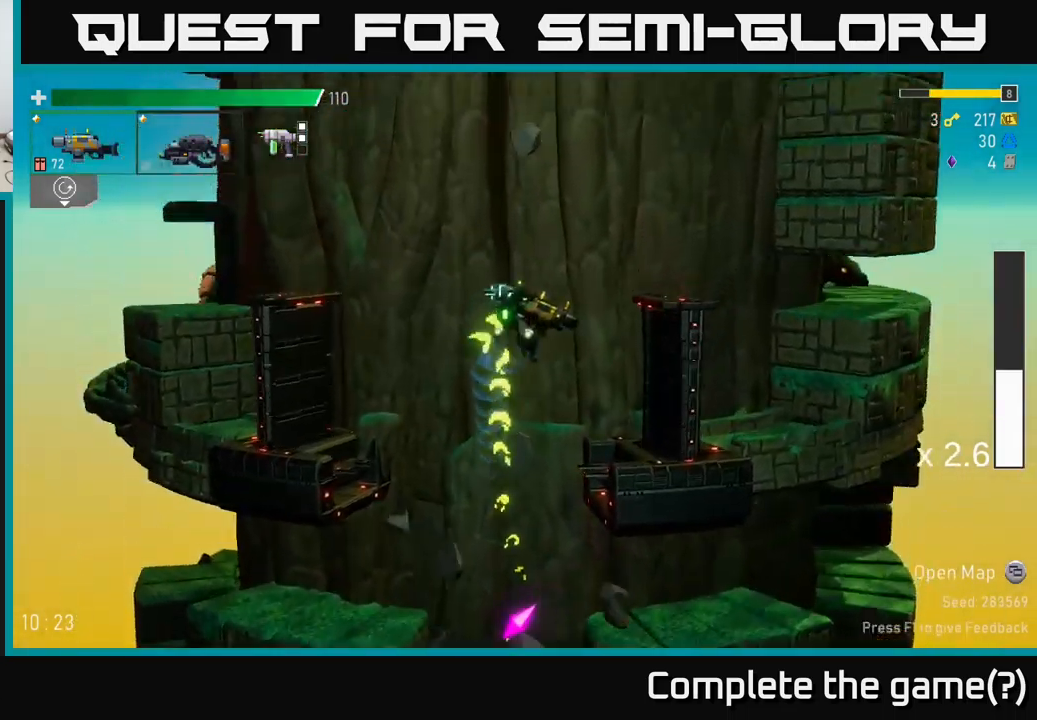
{"buttons": [], "left_stick": "right", "right_stick": "center", "events": []}
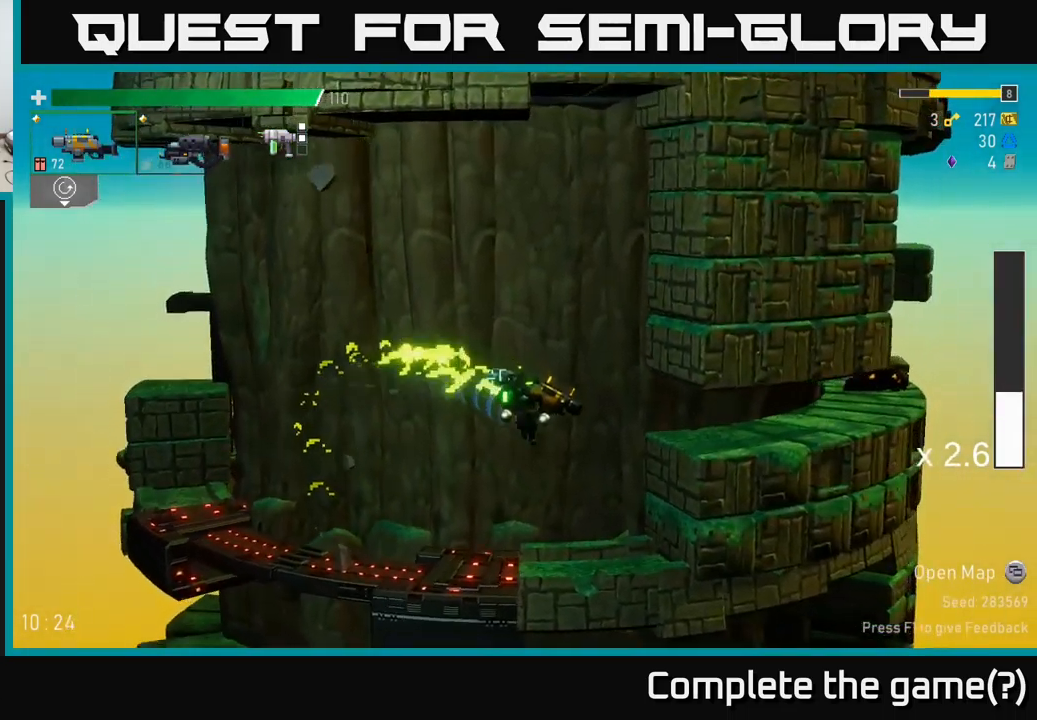
{"buttons": [], "left_stick": "right", "right_stick": "center", "events": [[66, "R2", "down"], [150, "A", "down"], [166, "R2", "up"], [316, "A", "up"]]}
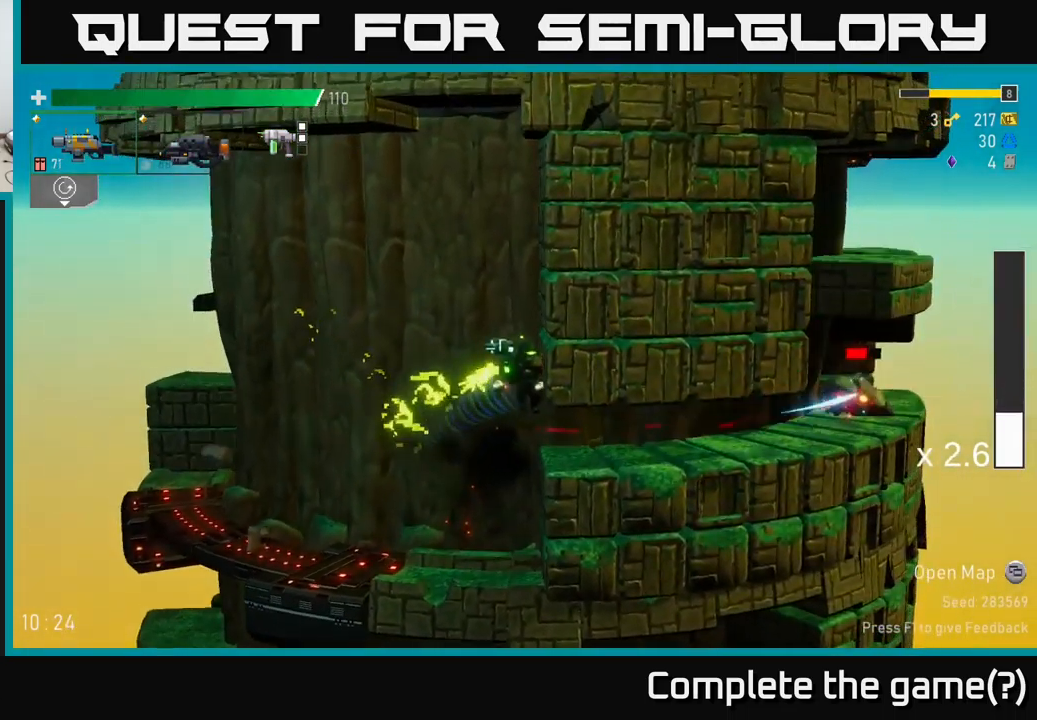
{"buttons": [], "left_stick": "right", "right_stick": "center", "events": []}
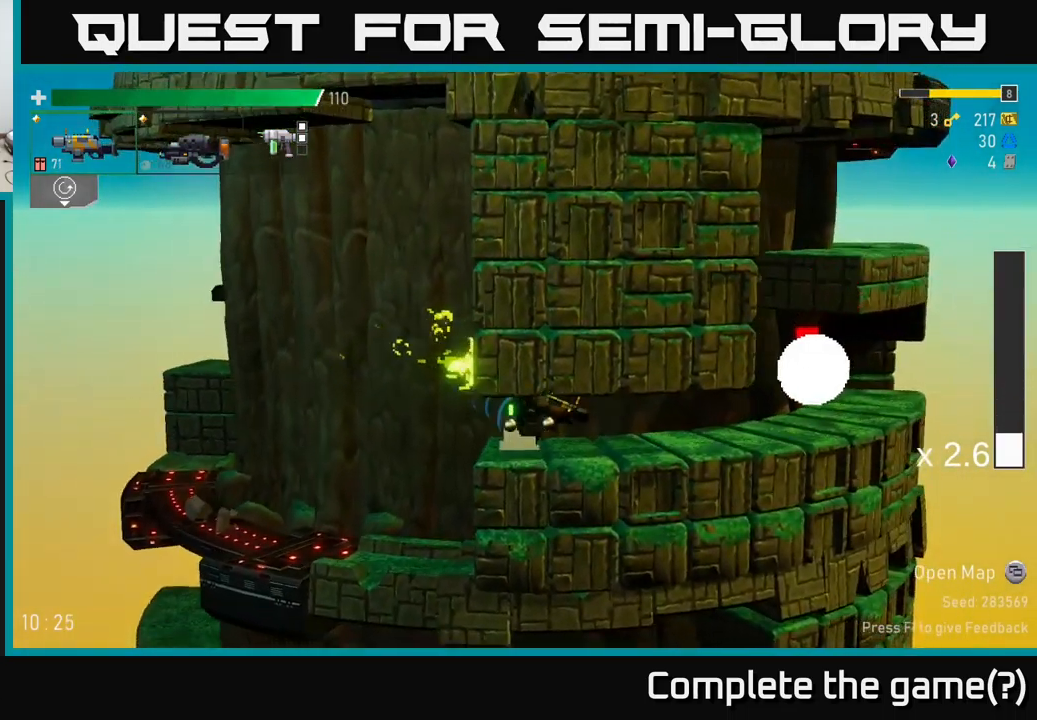
{"buttons": ["R2"], "left_stick": "right", "right_stick": "center", "events": [[150, "R2", "down"], [250, "R2", "up"], [500, "R2", "down"]]}
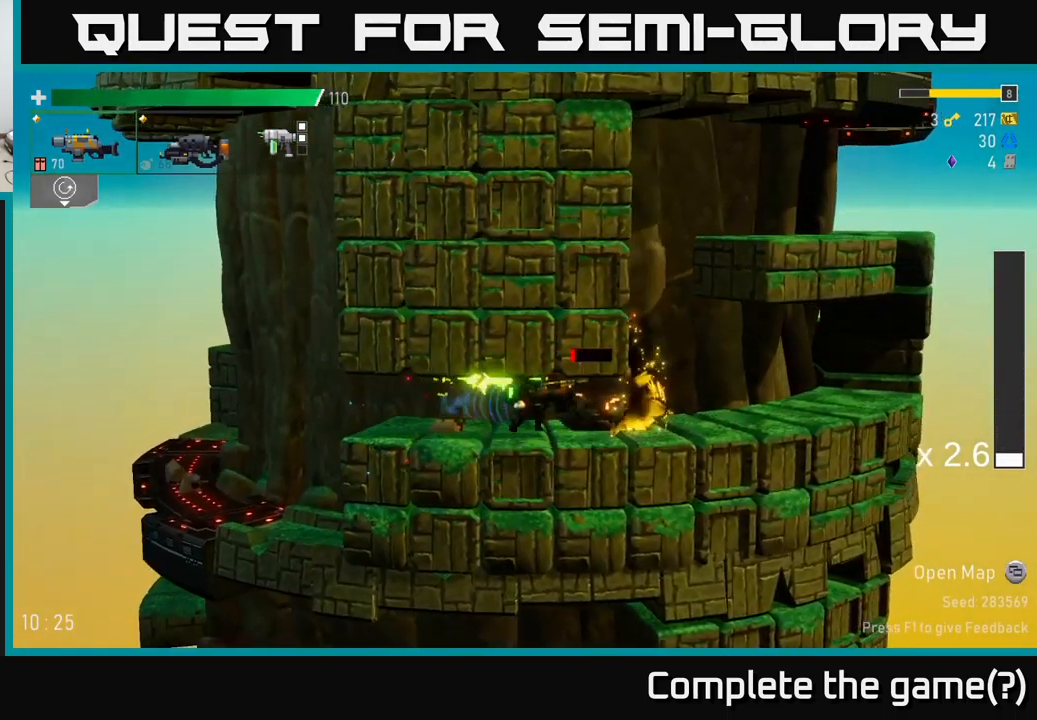
{"buttons": [], "left_stick": "right", "right_stick": "center", "events": [[66, "A", "down"], [100, "R2", "up"], [133, "X", "down"], [200, "A", "up"], [233, "X", "up"]]}
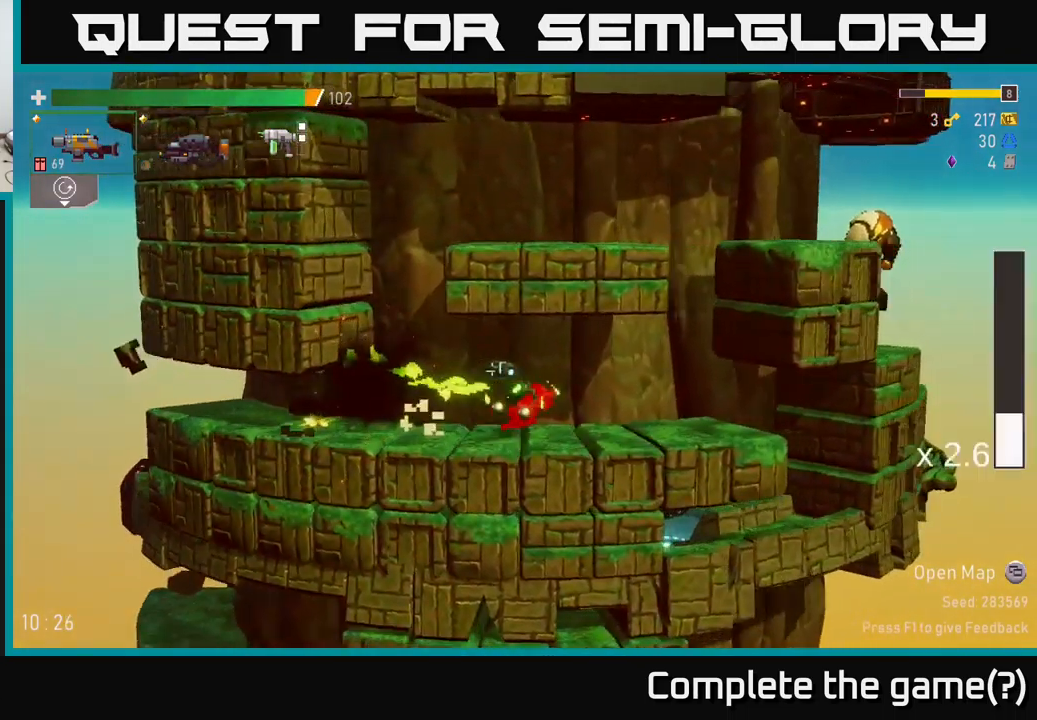
{"buttons": ["A"], "left_stick": "left", "right_stick": "center", "events": [[116, "left_stick", "left"], [383, "A", "down"]]}
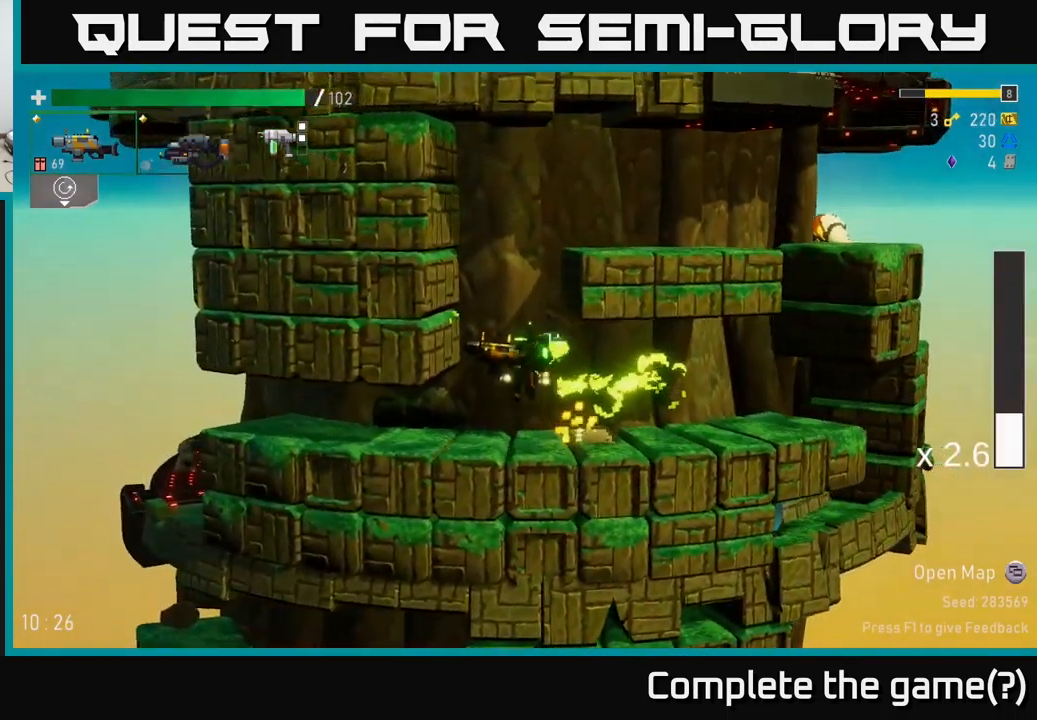
{"buttons": [], "left_stick": "right", "right_stick": "center", "events": [[100, "A", "up"], [183, "A", "down"], [216, "left_stick", "right"], [400, "A", "up"]]}
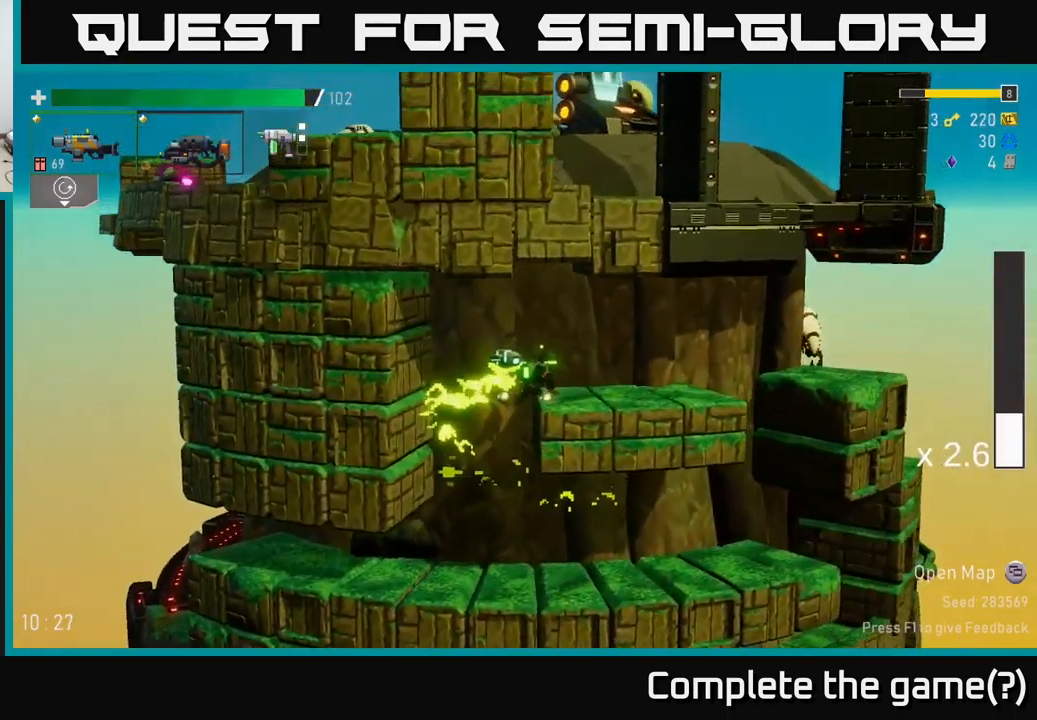
{"buttons": ["R2"], "left_stick": "right", "right_stick": "center", "events": [[133, "R2", "down"], [250, "R2", "up"], [500, "R2", "down"]]}
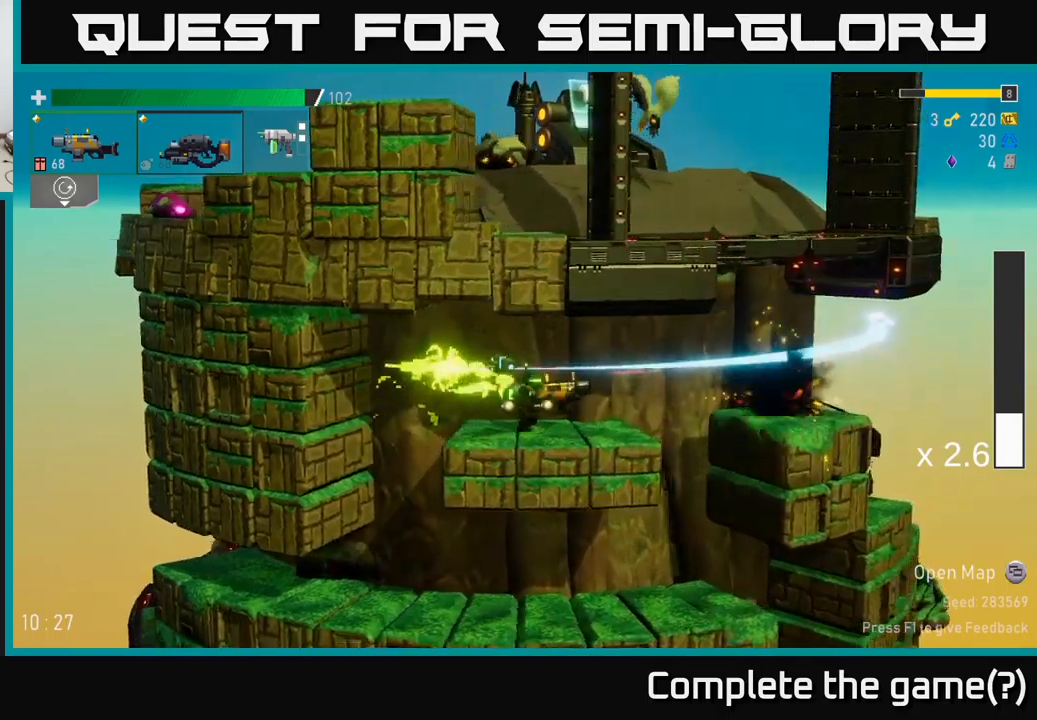
{"buttons": [], "left_stick": "right", "right_stick": "center", "events": [[83, "left_stick", "down-right"], [133, "R2", "up"], [183, "A", "down"], [250, "left_stick", "right"], [300, "A", "up"]]}
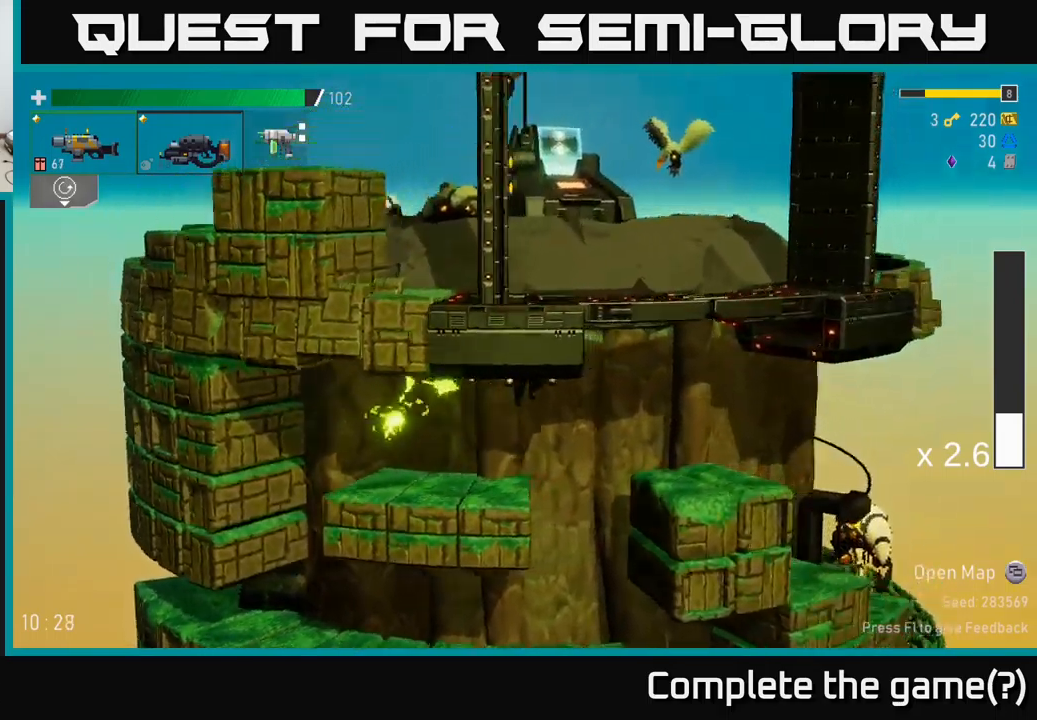
{"buttons": [], "left_stick": "right", "right_stick": "center", "events": []}
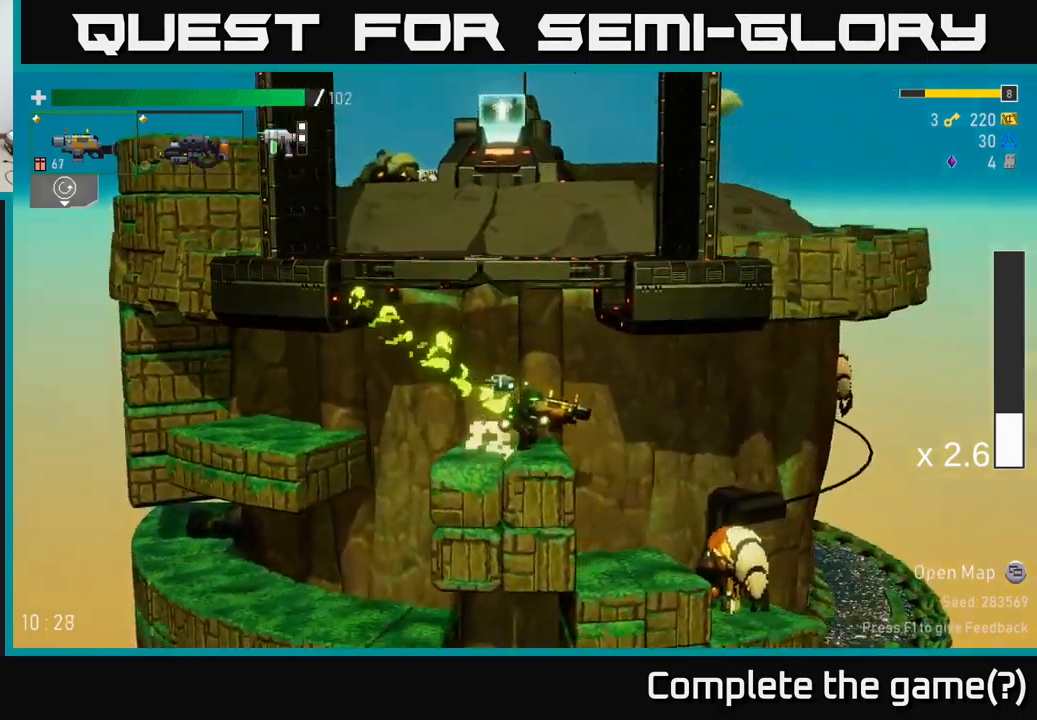
{"buttons": [], "left_stick": "right", "right_stick": "center", "events": [[117, "A", "down"], [133, "X", "down"], [150, "A", "up"], [217, "X", "up"]]}
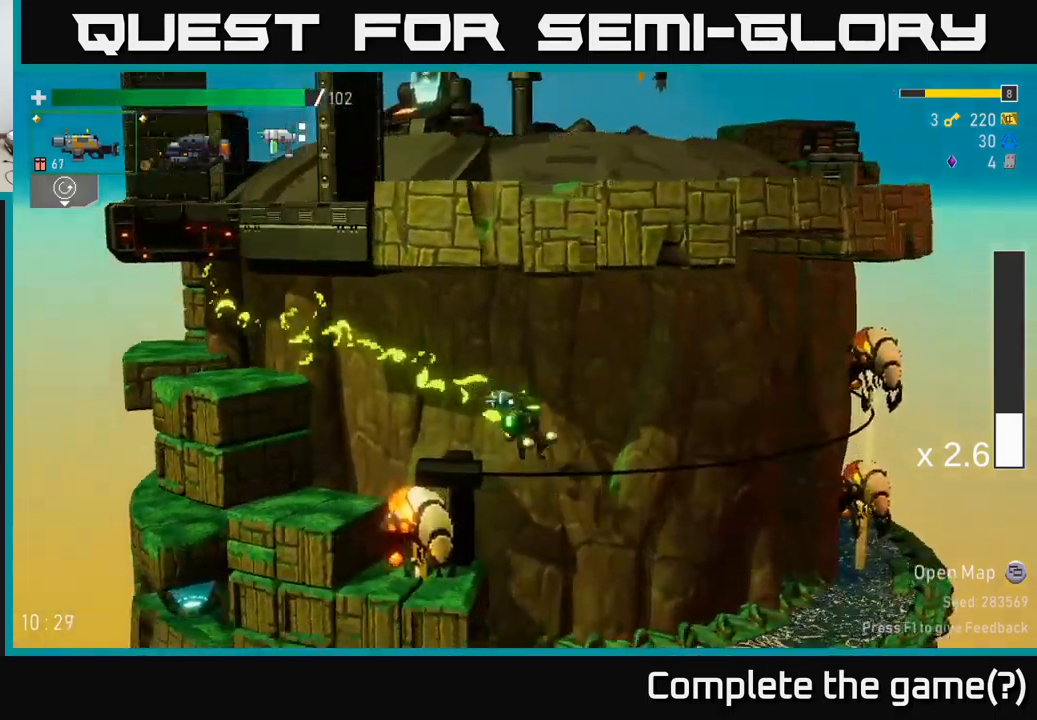
{"buttons": [], "left_stick": "center", "right_stick": "center", "events": [[67, "left_stick", "left"], [150, "R2", "down"], [267, "R2", "up"], [283, "left_stick", "center"]]}
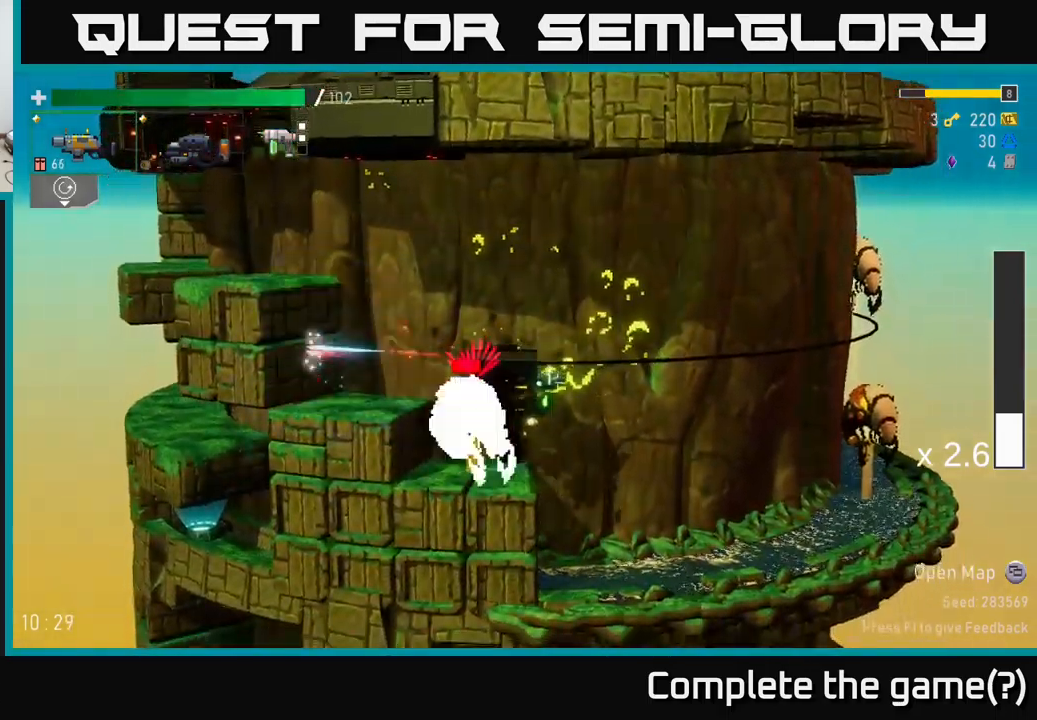
{"buttons": [], "left_stick": "left", "right_stick": "center", "events": [[33, "R2", "down"], [167, "R2", "up"], [300, "A", "down"], [383, "X", "down"], [400, "left_stick", "left"], [433, "A", "up"], [500, "X", "up"]]}
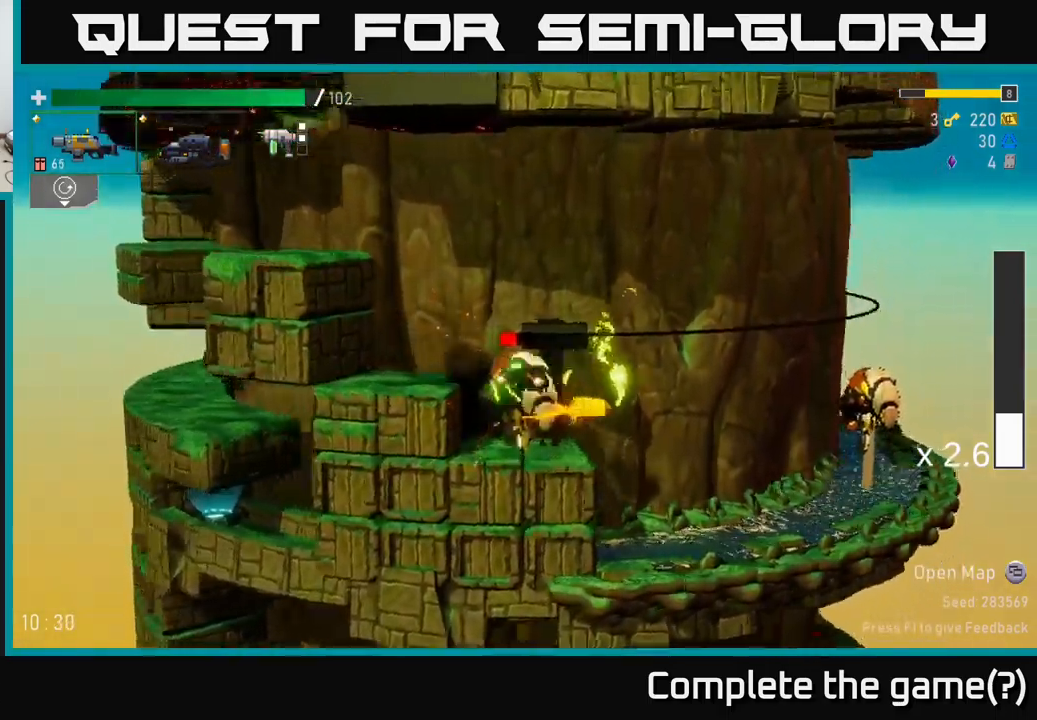
{"buttons": [], "left_stick": "center", "right_stick": "center", "events": [[50, "R2", "down"], [133, "R2", "up"], [267, "left_stick", "center"]]}
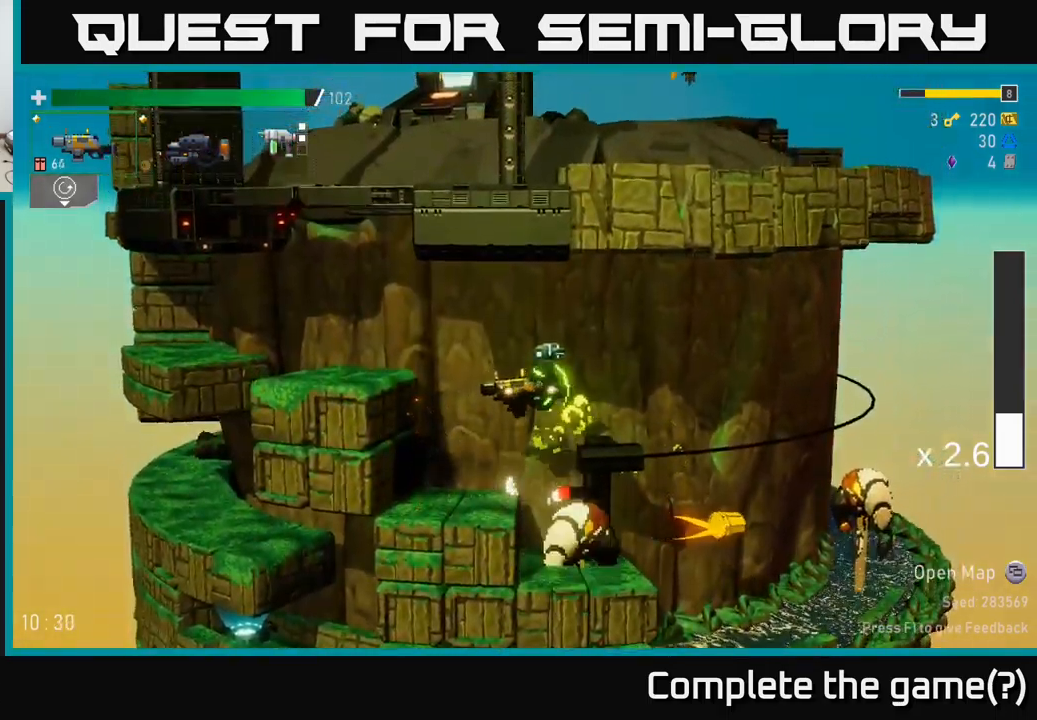
{"buttons": [], "left_stick": "center", "right_stick": "center", "events": [[50, "left_stick", "right"], [200, "left_stick", "center"]]}
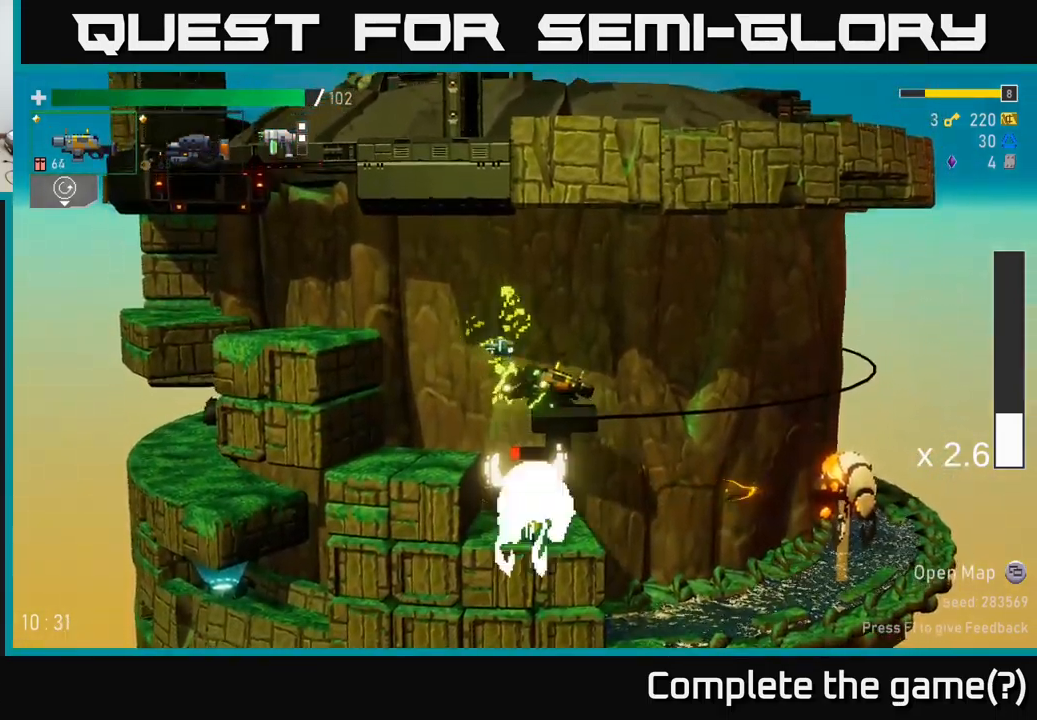
{"buttons": [], "left_stick": "center", "right_stick": "center", "events": []}
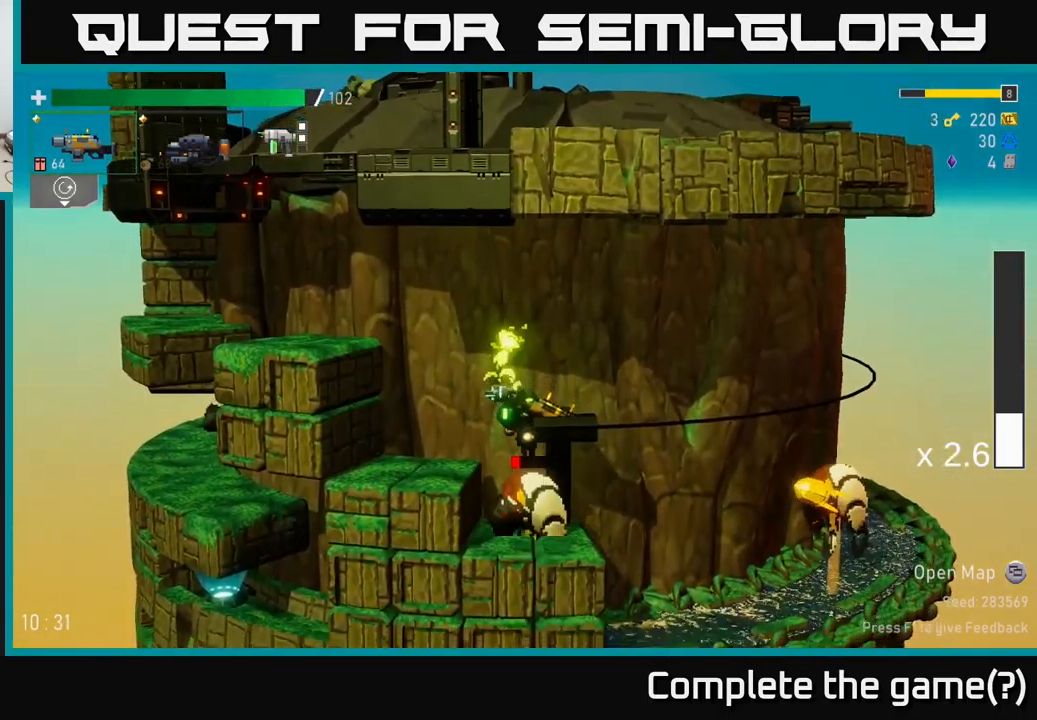
{"buttons": ["A", "X"], "left_stick": "center", "right_stick": "center", "events": [[483, "A", "down"], [500, "X", "down"]]}
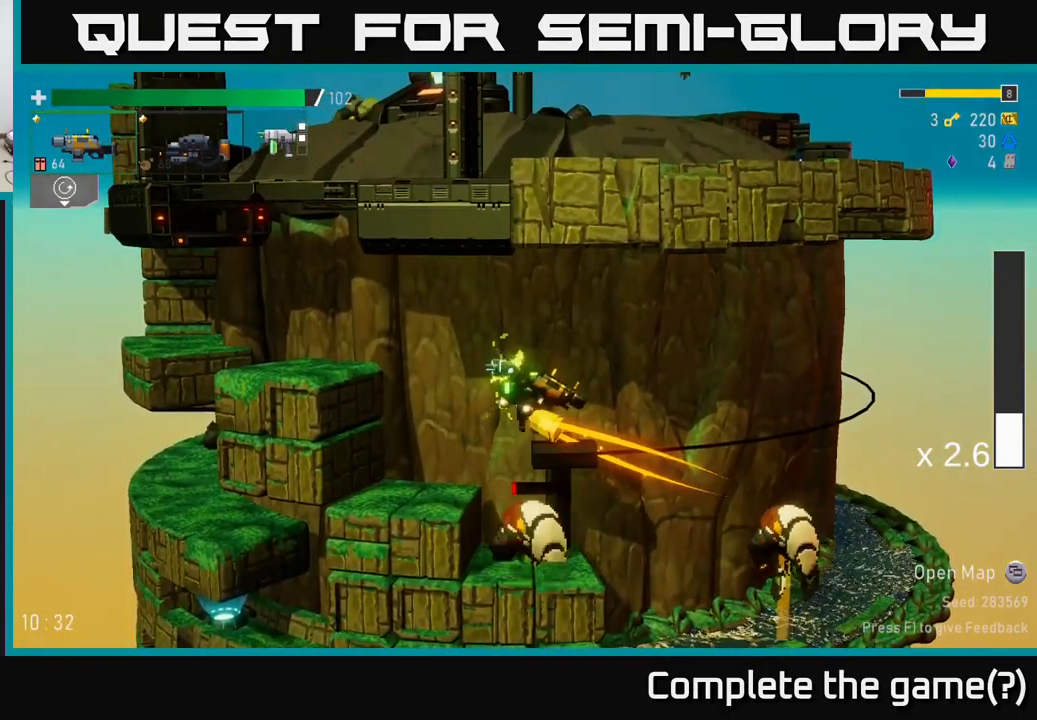
{"buttons": [], "left_stick": "left", "right_stick": "center", "events": [[67, "left_stick", "right"], [117, "X", "up"], [150, "A", "up"], [334, "left_stick", "left"]]}